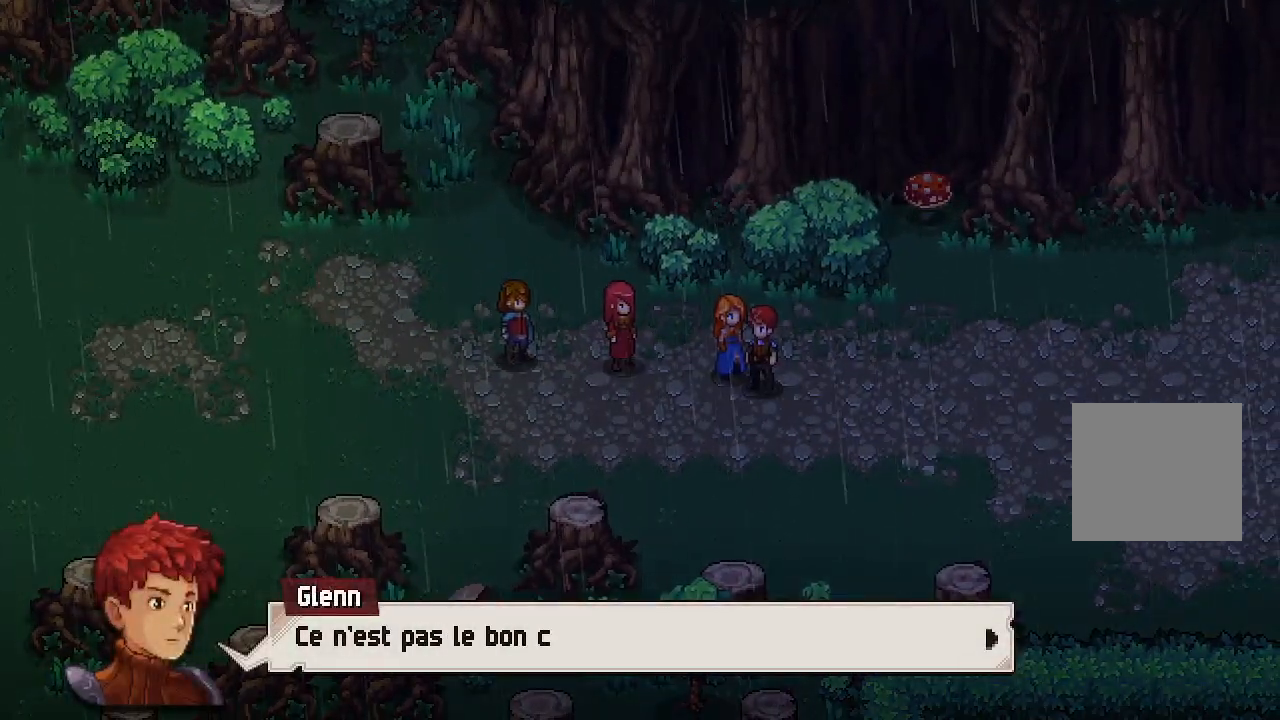
Gameplay with a controller (Xbox layout); each line is a JSON object with the inputs held at the frame after it. "events" lists button and stick changes between this image and that frame as [ms after this image, input, new state], when the widget could be followed in between.
{"buttons": [], "left_stick": "center", "right_stick": "center", "events": [[83, "left_stick", "center"]]}
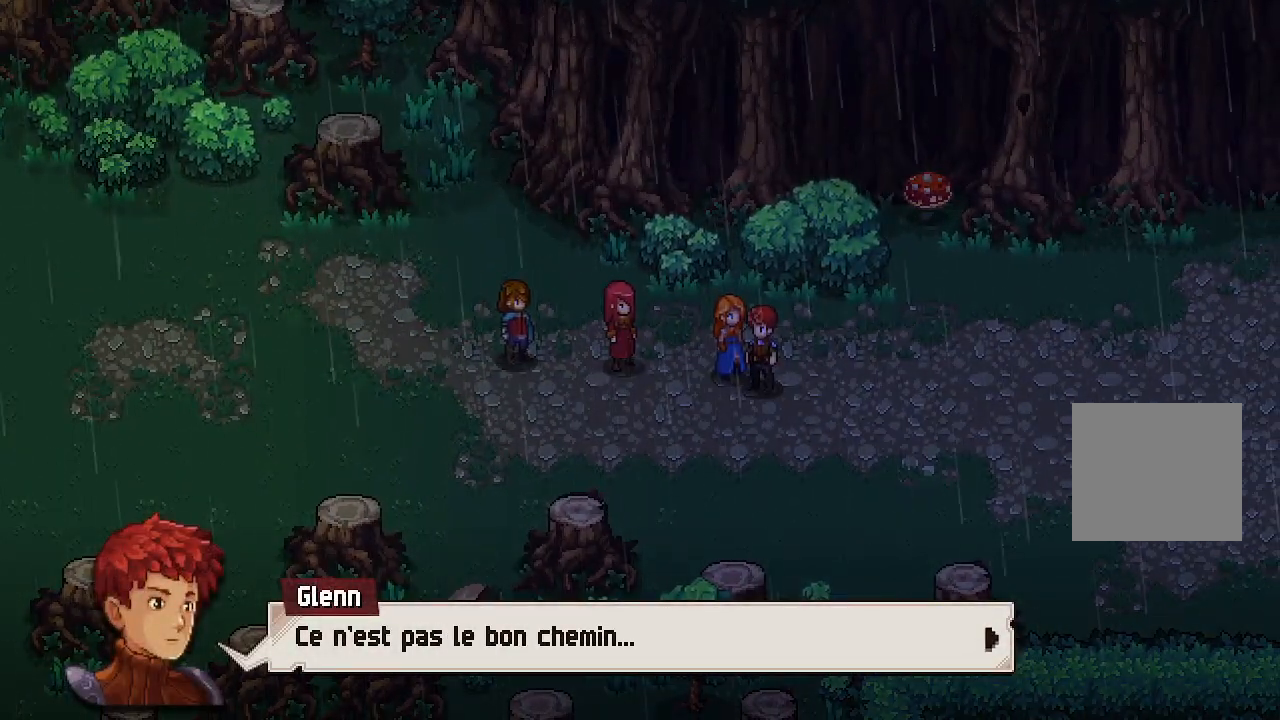
{"buttons": [], "left_stick": "center", "right_stick": "center", "events": []}
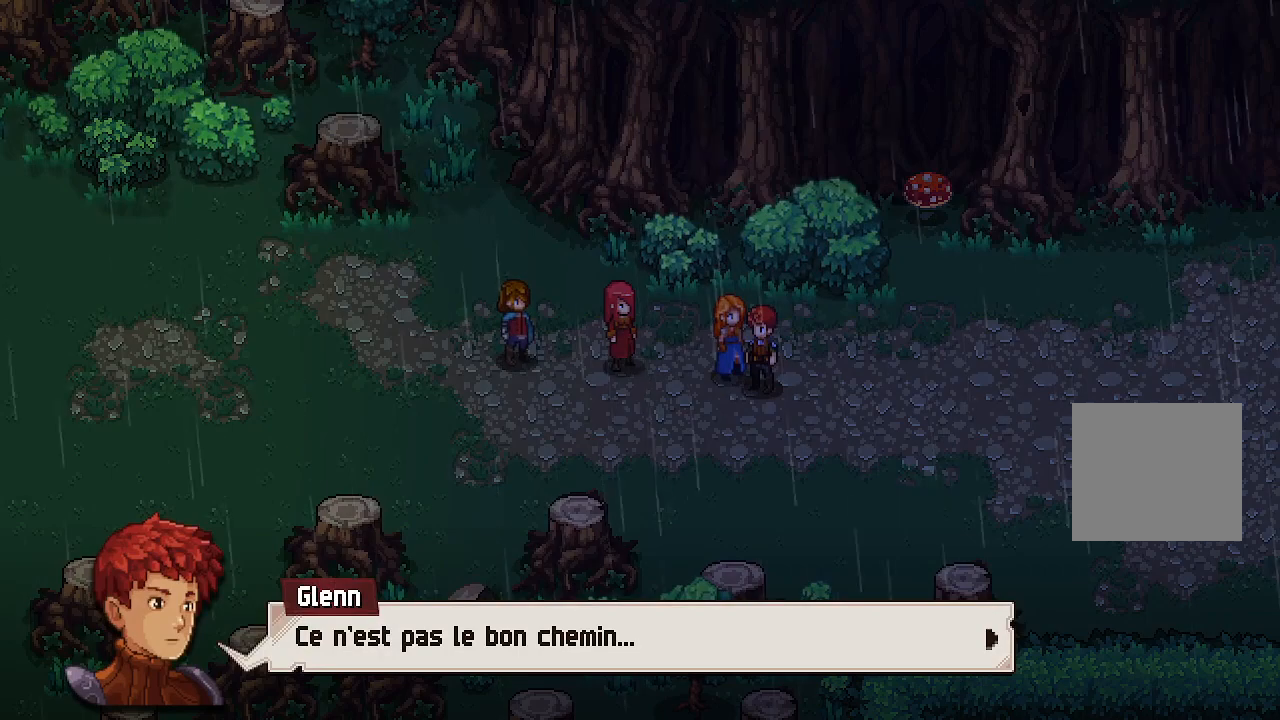
{"buttons": [], "left_stick": "center", "right_stick": "center", "events": []}
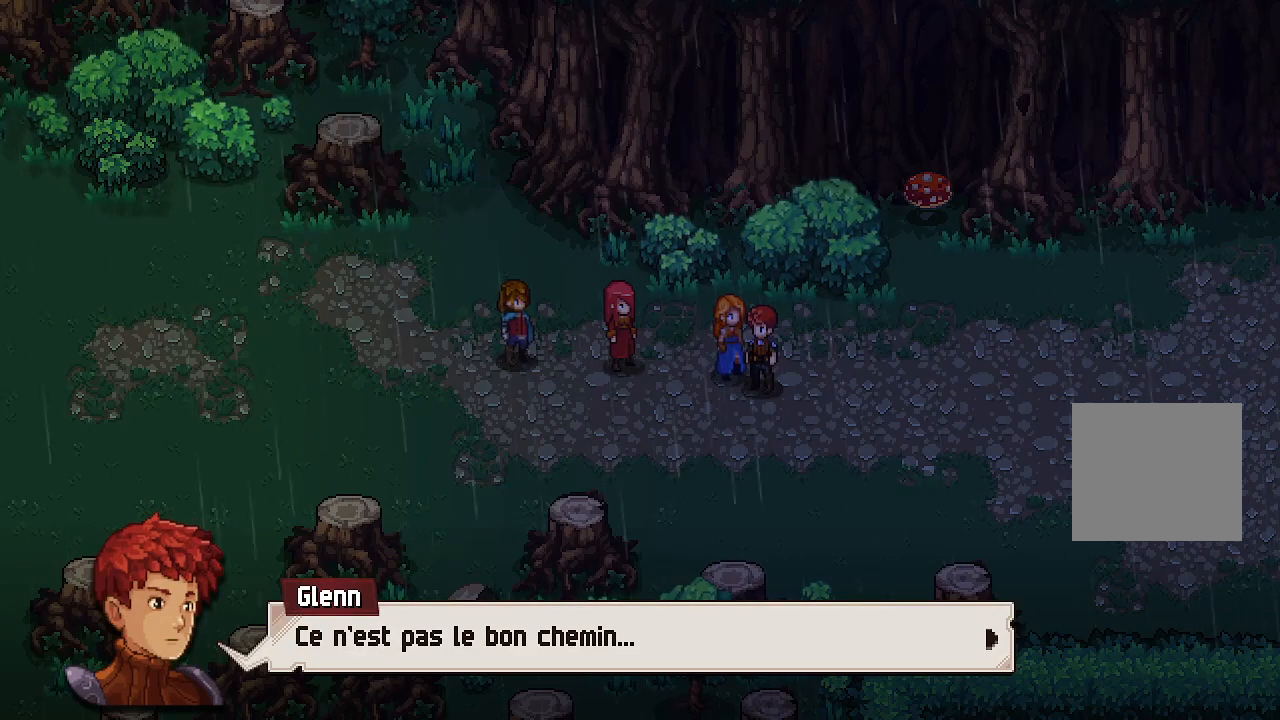
{"buttons": [], "left_stick": "center", "right_stick": "center", "events": []}
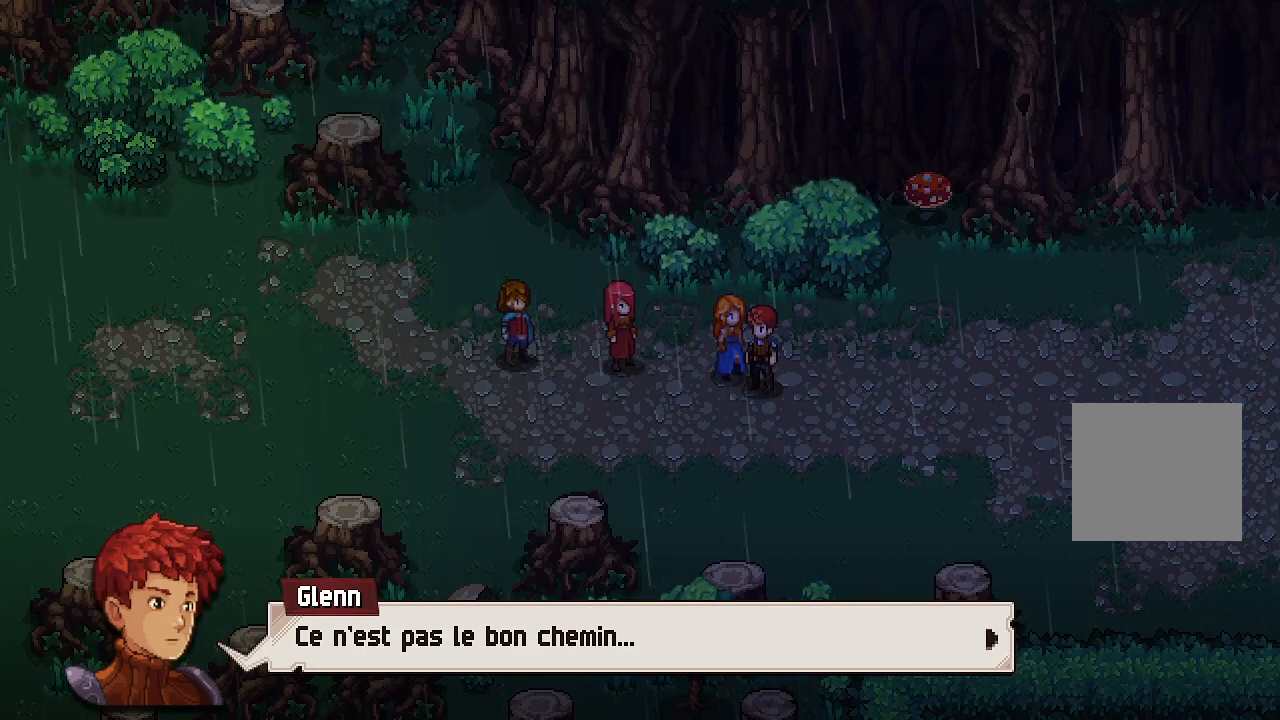
{"buttons": ["A"], "left_stick": "center", "right_stick": "center", "events": [[400, "A", "down"]]}
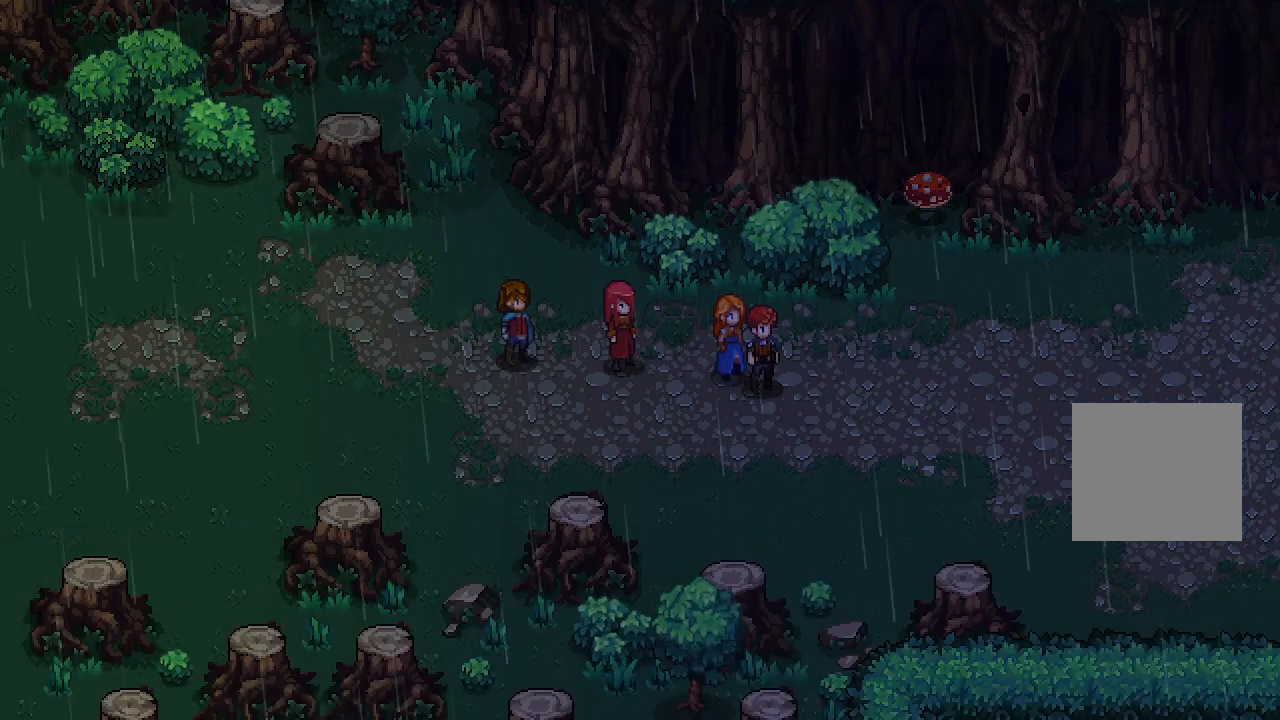
{"buttons": [], "left_stick": "left", "right_stick": "center", "events": [[33, "A", "up"], [350, "left_stick", "left"]]}
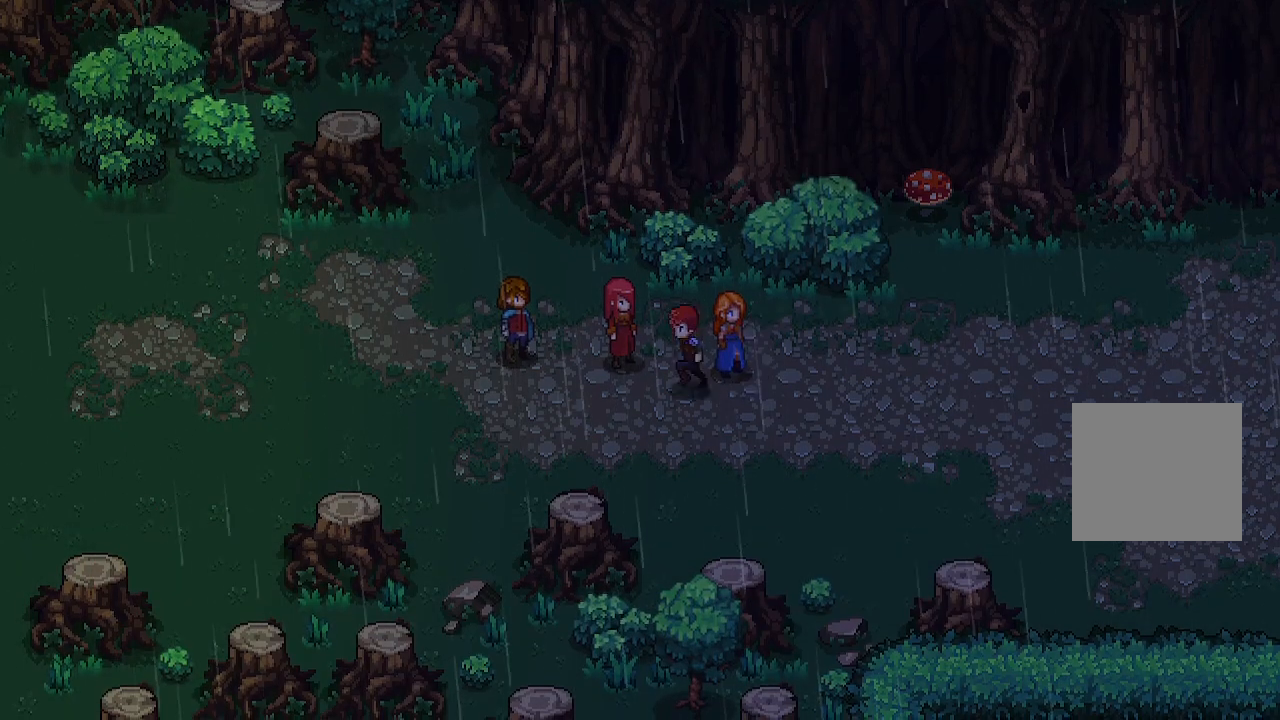
{"buttons": [], "left_stick": "left", "right_stick": "center", "events": []}
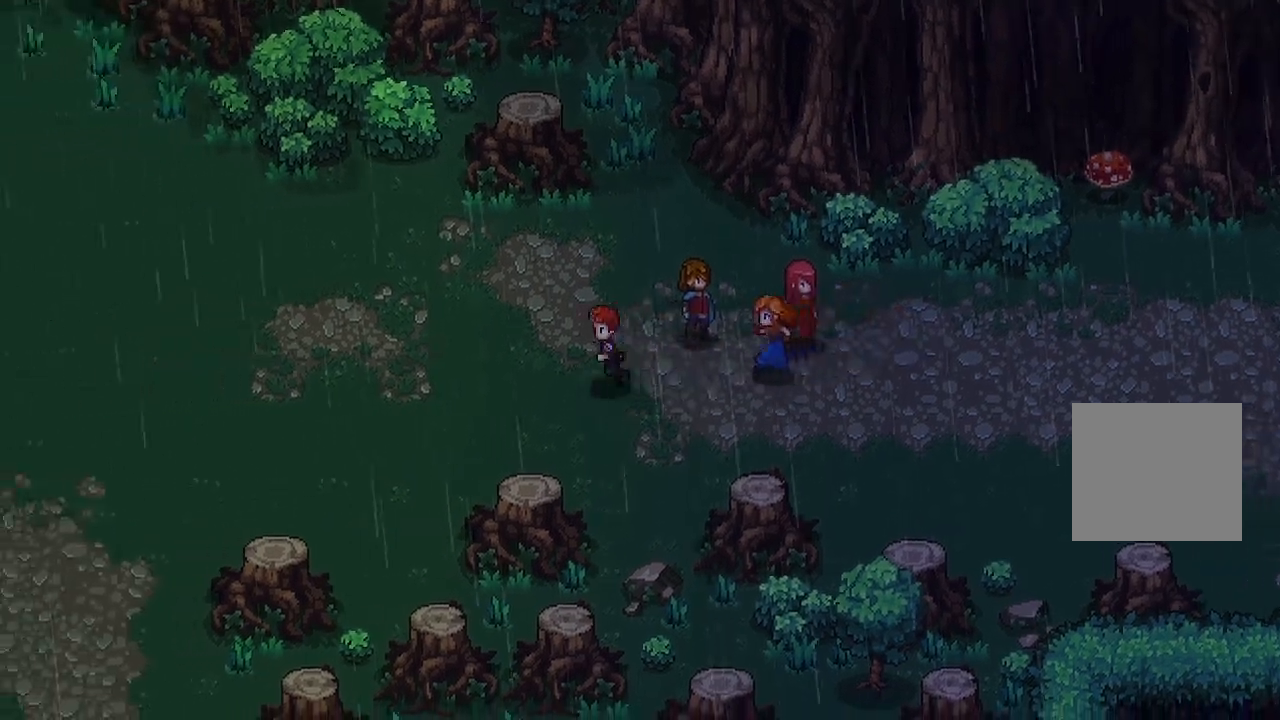
{"buttons": [], "left_stick": "left", "right_stick": "center", "events": []}
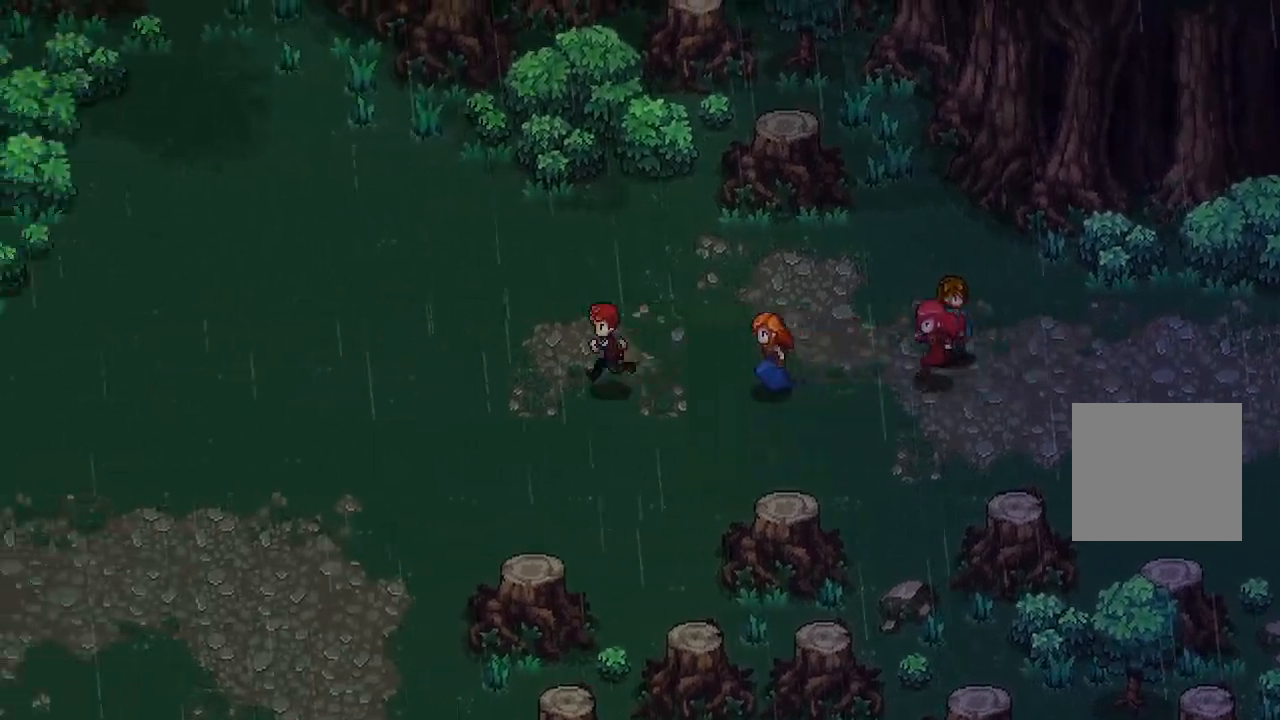
{"buttons": [], "left_stick": "left", "right_stick": "center", "events": []}
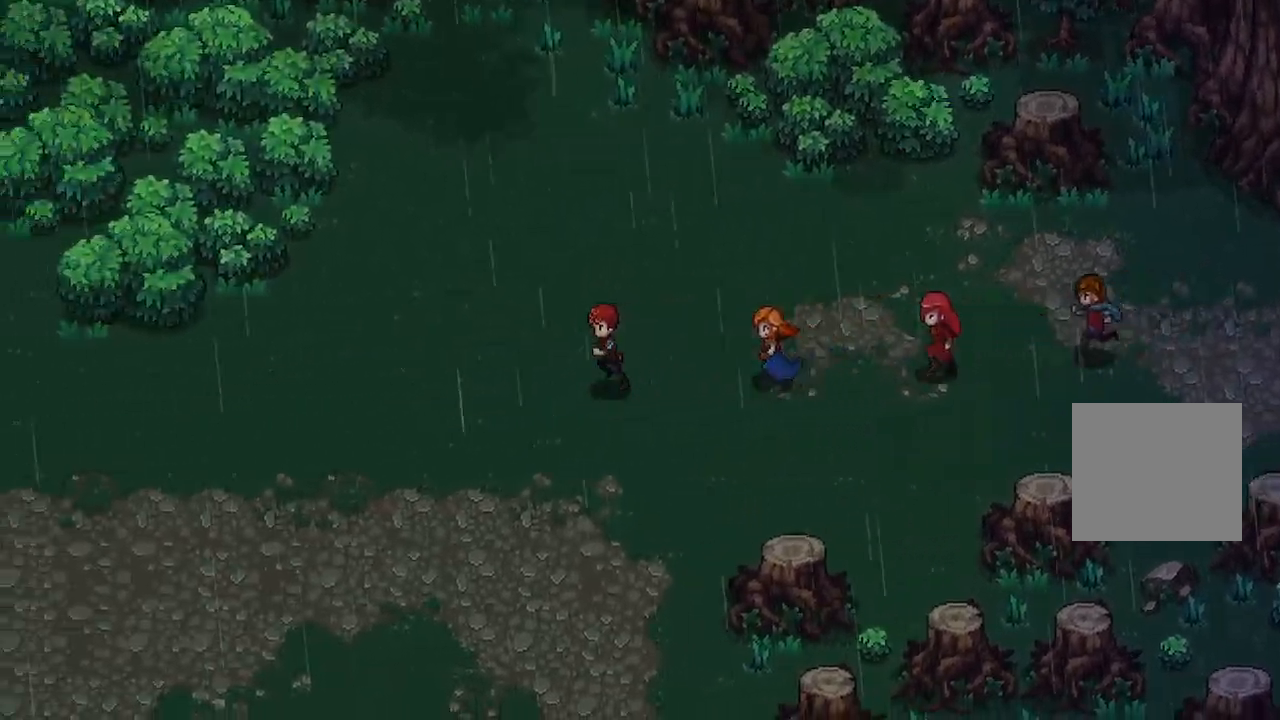
{"buttons": [], "left_stick": "left", "right_stick": "center", "events": []}
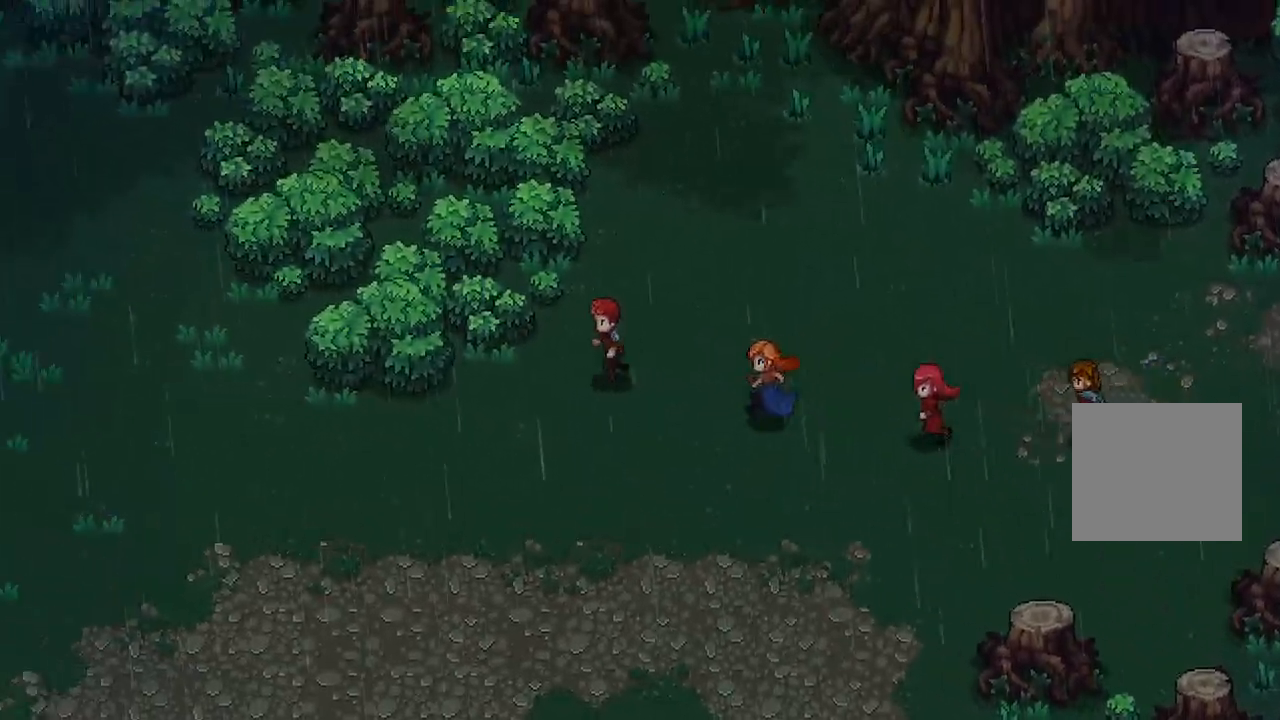
{"buttons": [], "left_stick": "left", "right_stick": "center", "events": []}
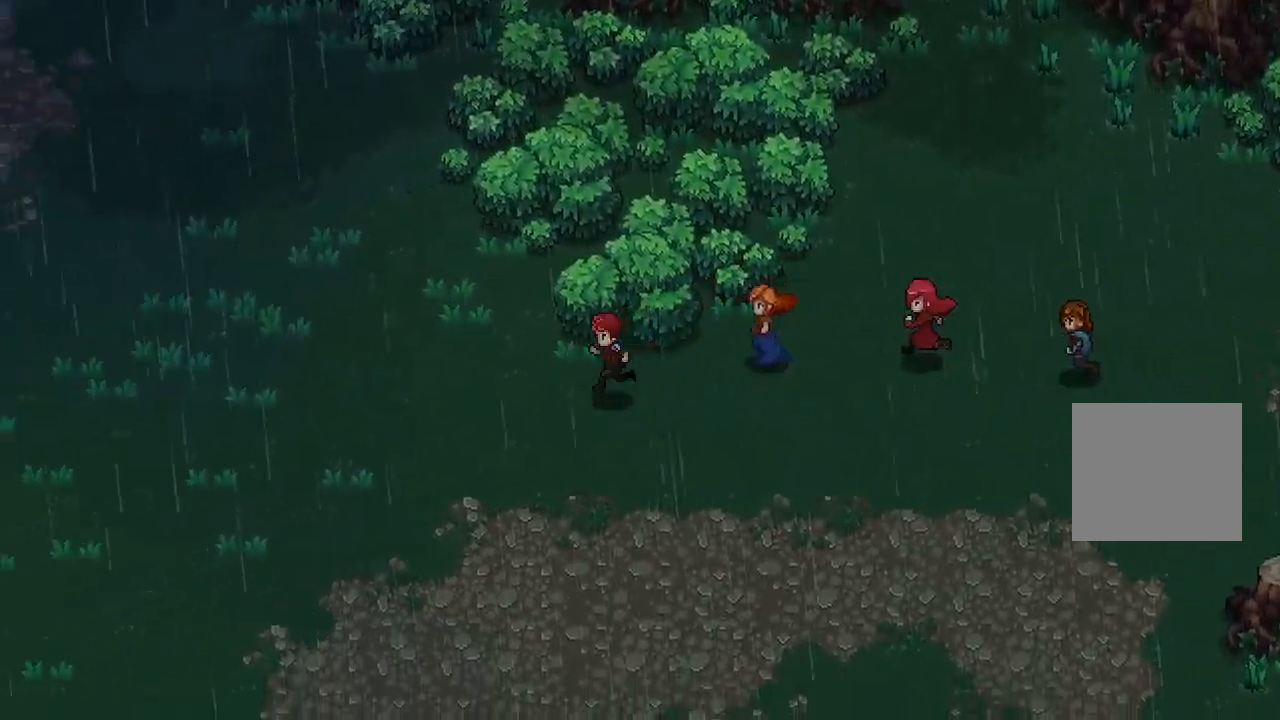
{"buttons": [], "left_stick": "up-left", "right_stick": "center", "events": [[367, "left_stick", "up-left"]]}
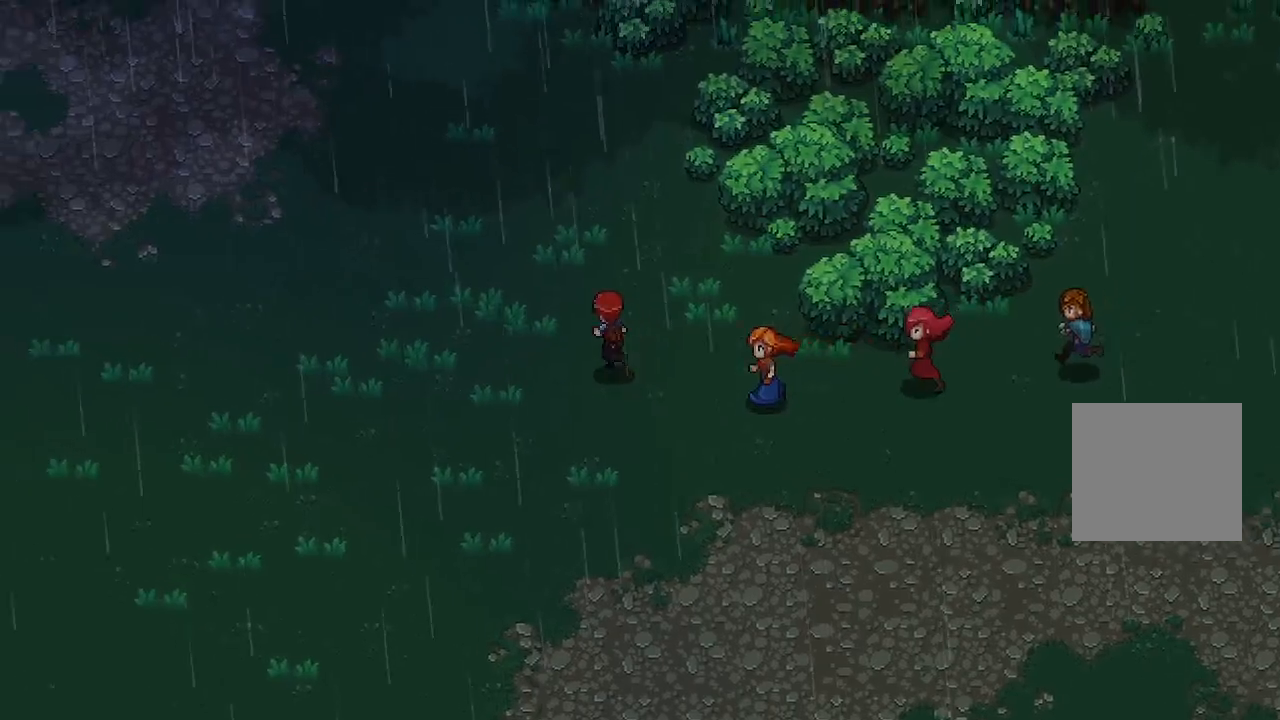
{"buttons": [], "left_stick": "up-left", "right_stick": "center", "events": []}
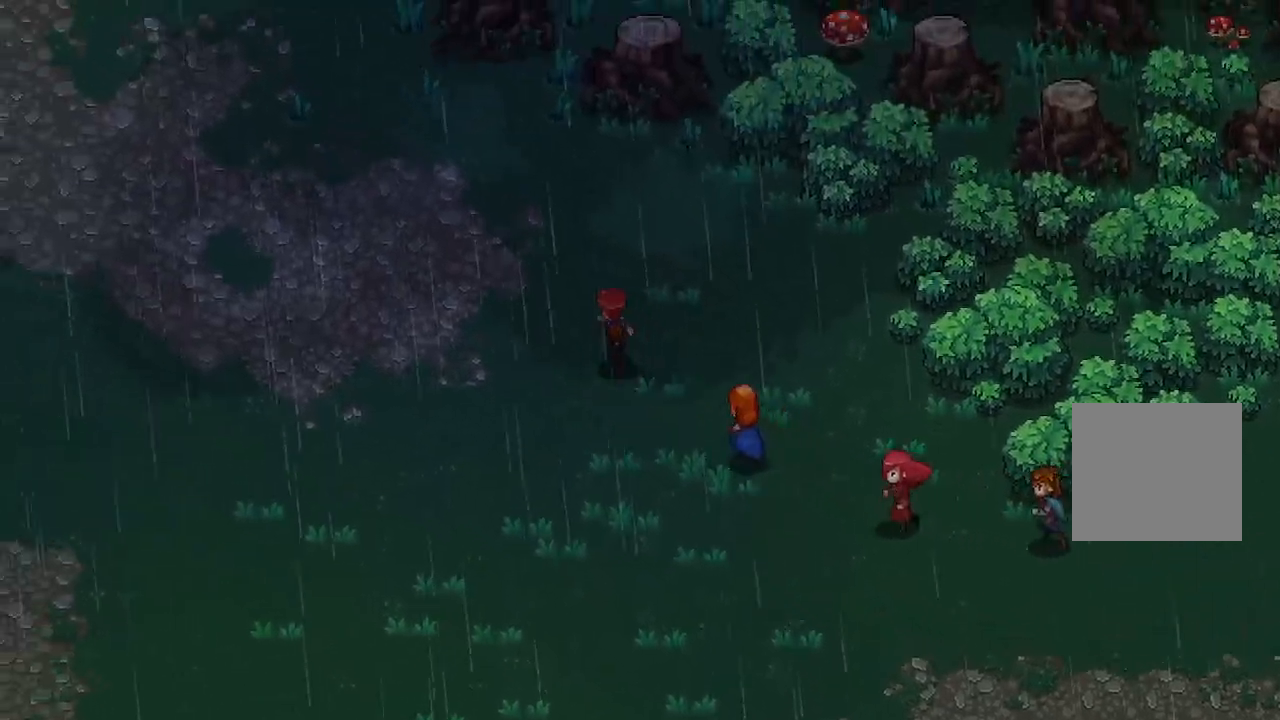
{"buttons": [], "left_stick": "up-left", "right_stick": "center", "events": []}
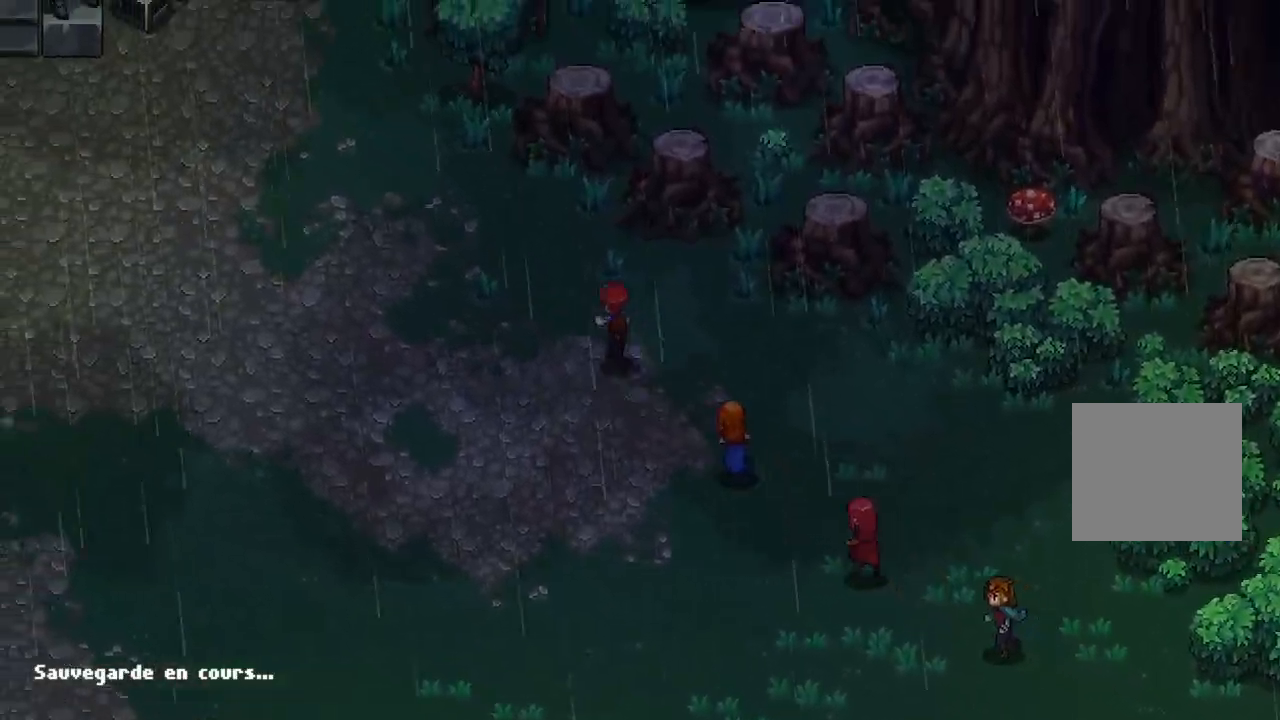
{"buttons": [], "left_stick": "up-left", "right_stick": "center", "events": []}
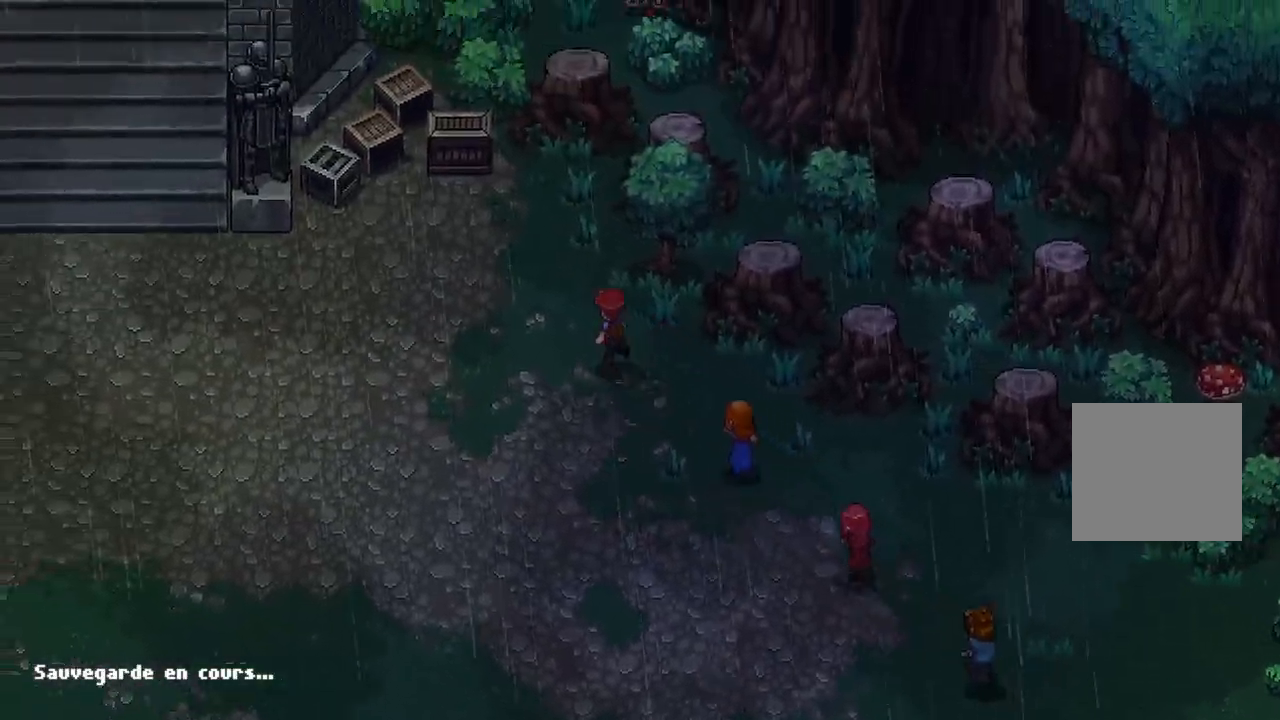
{"buttons": [], "left_stick": "left", "right_stick": "center", "events": [[83, "left_stick", "left"]]}
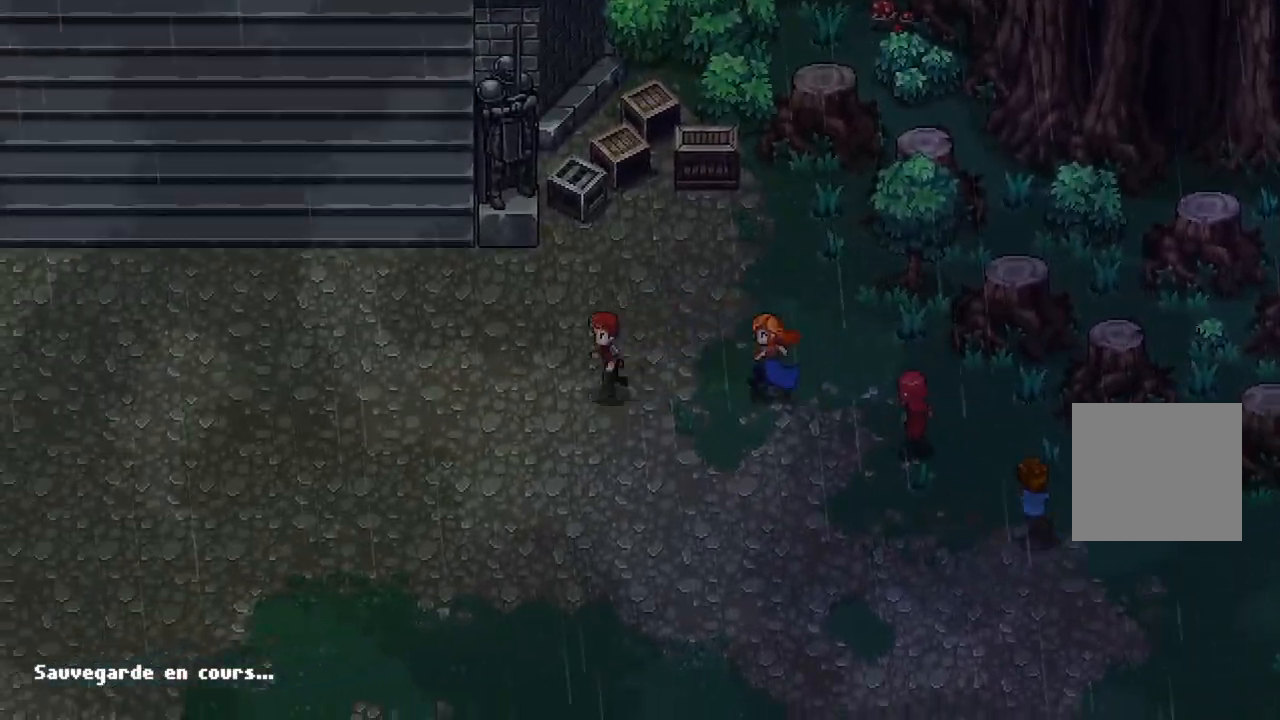
{"buttons": [], "left_stick": "up-left", "right_stick": "center", "events": [[433, "left_stick", "up-left"]]}
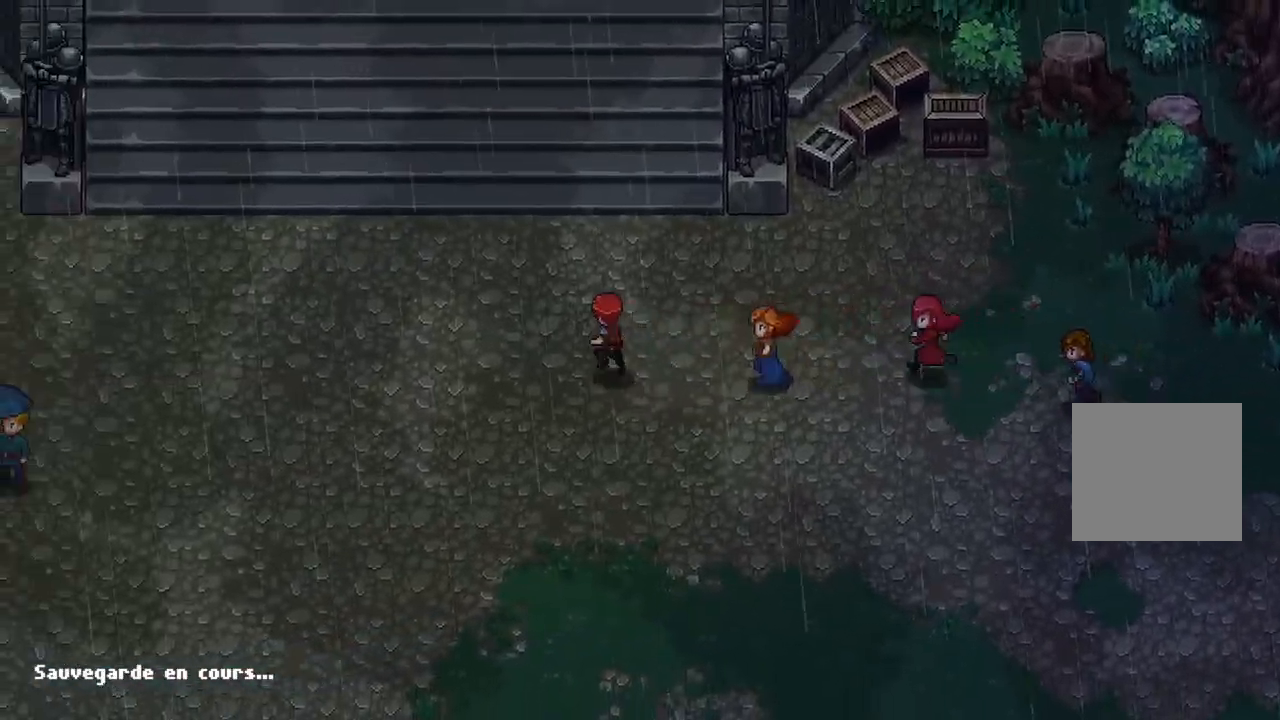
{"buttons": [], "left_stick": "up-left", "right_stick": "center", "events": []}
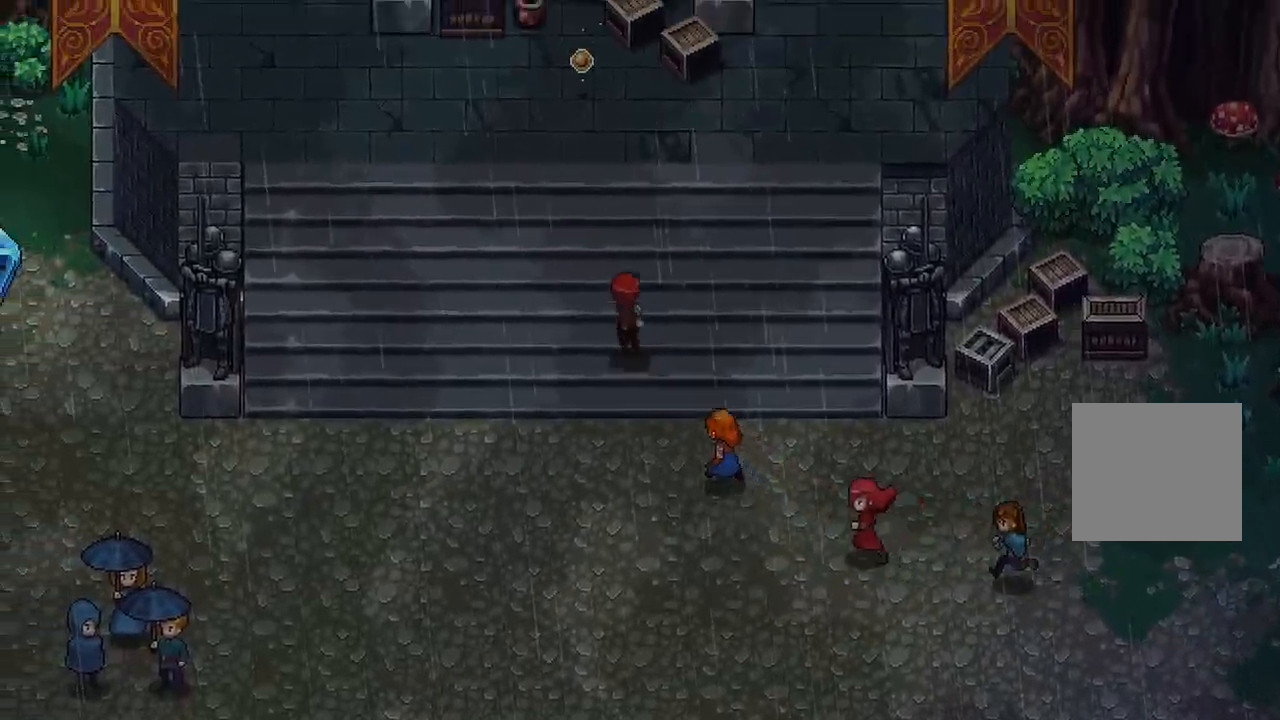
{"buttons": [], "left_stick": "up", "right_stick": "center", "events": [[17, "left_stick", "up"]]}
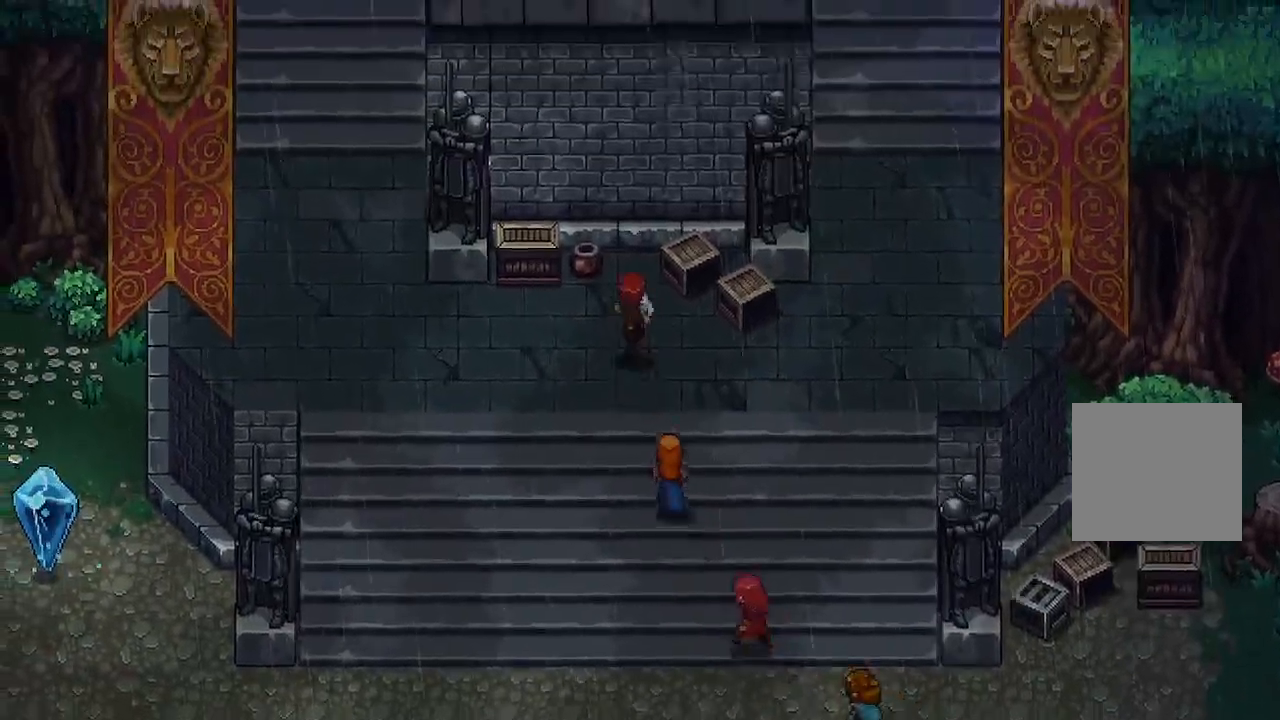
{"buttons": [], "left_stick": "left", "right_stick": "center", "events": [[83, "left_stick", "center"], [383, "left_stick", "left"]]}
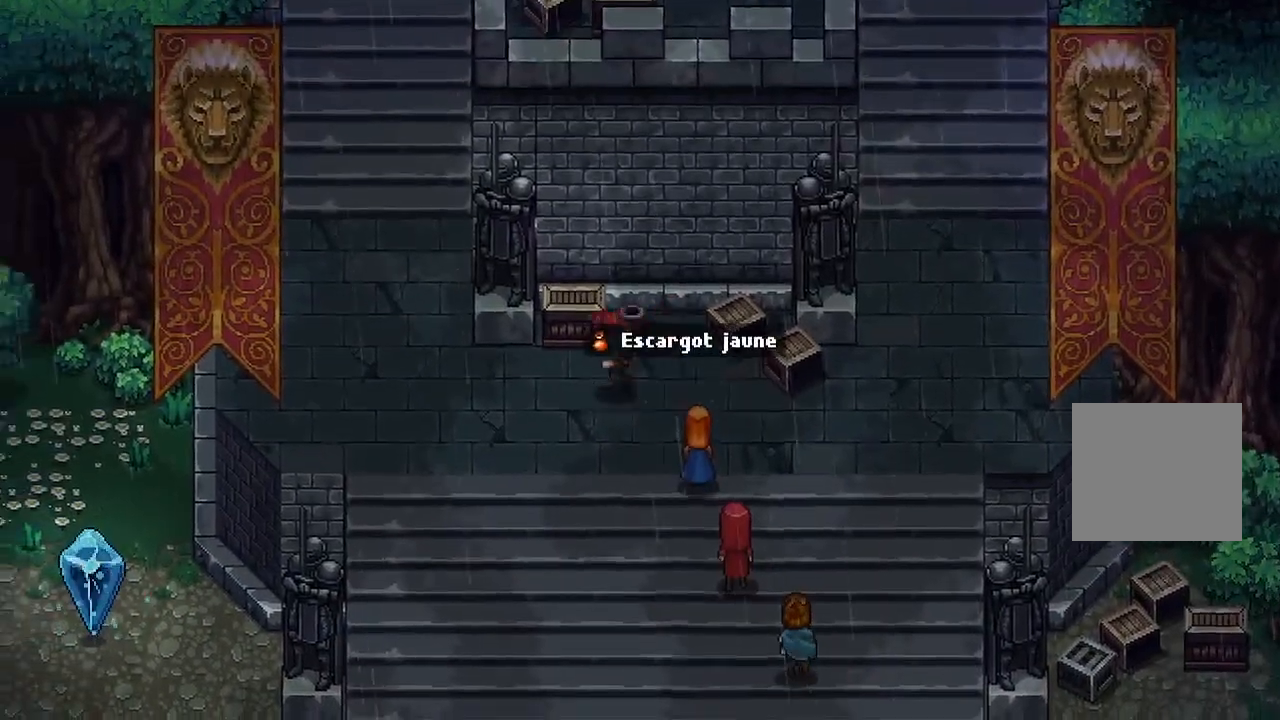
{"buttons": [], "left_stick": "up-left", "right_stick": "center", "events": [[433, "left_stick", "up-left"]]}
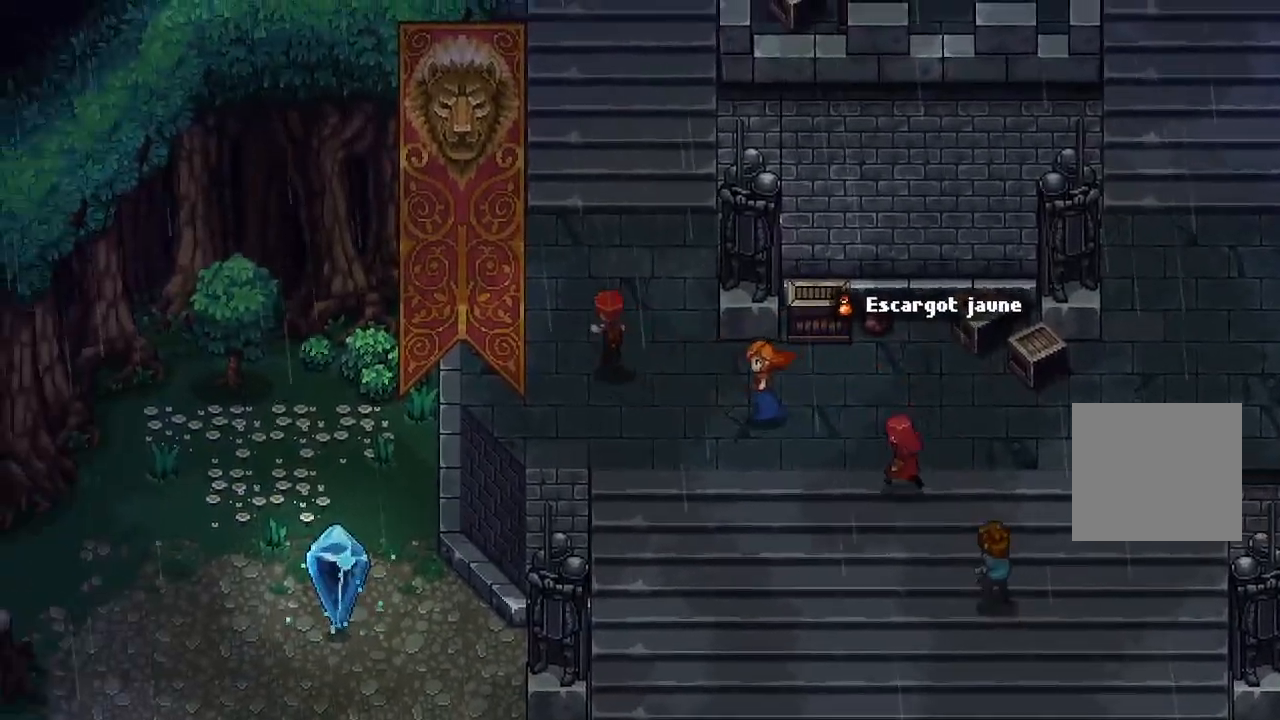
{"buttons": [], "left_stick": "up-right", "right_stick": "center", "events": [[217, "left_stick", "up"], [500, "left_stick", "up-right"]]}
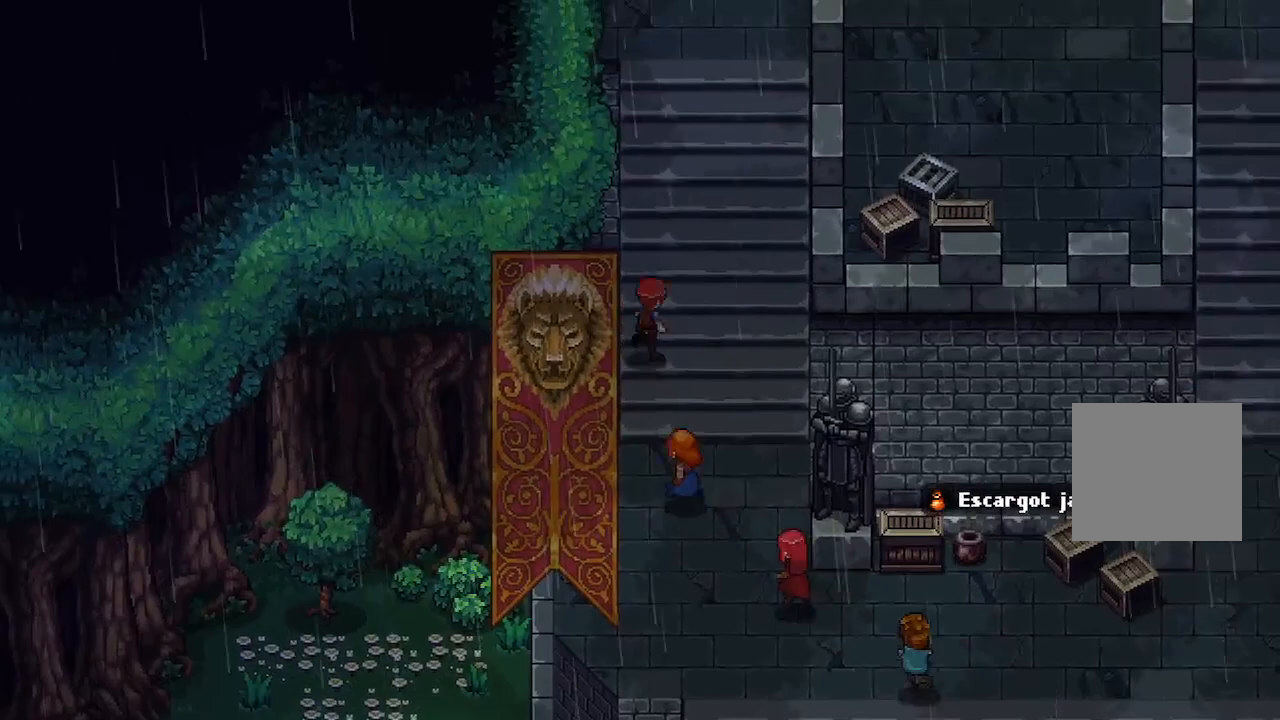
{"buttons": [], "left_stick": "up", "right_stick": "center", "events": [[317, "left_stick", "up"]]}
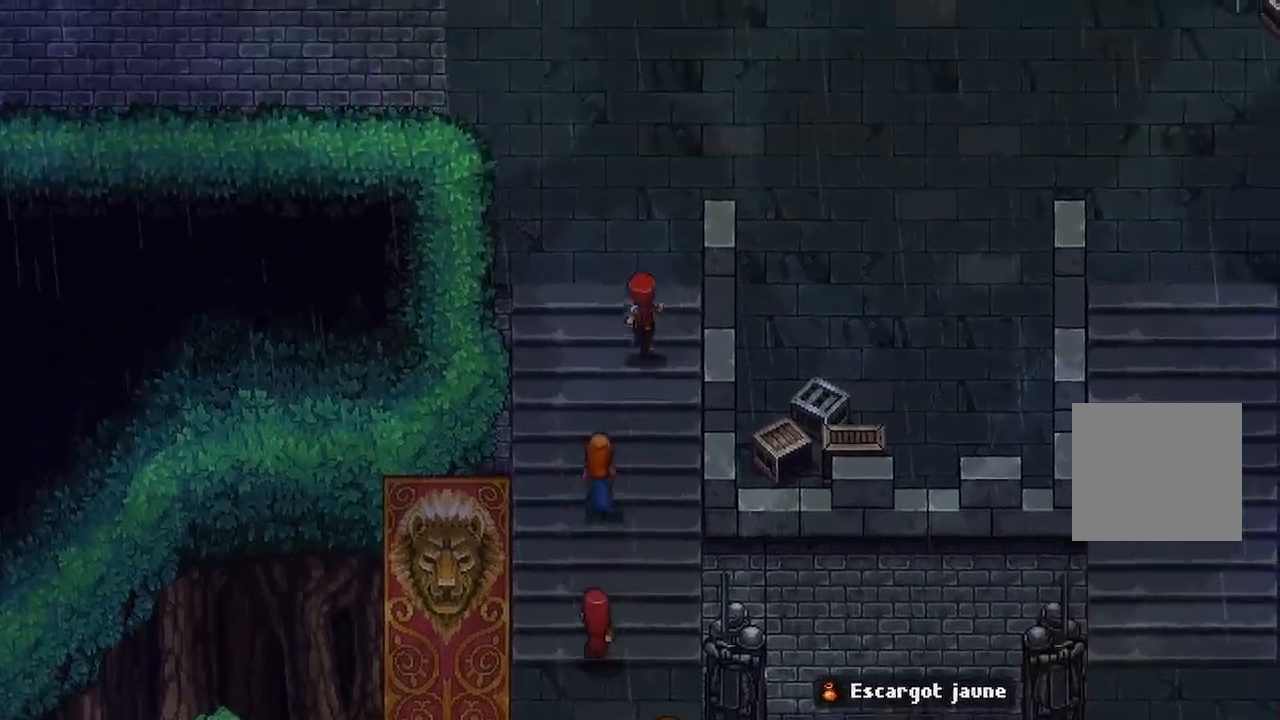
{"buttons": [], "left_stick": "up-right", "right_stick": "center", "events": [[483, "left_stick", "up-right"]]}
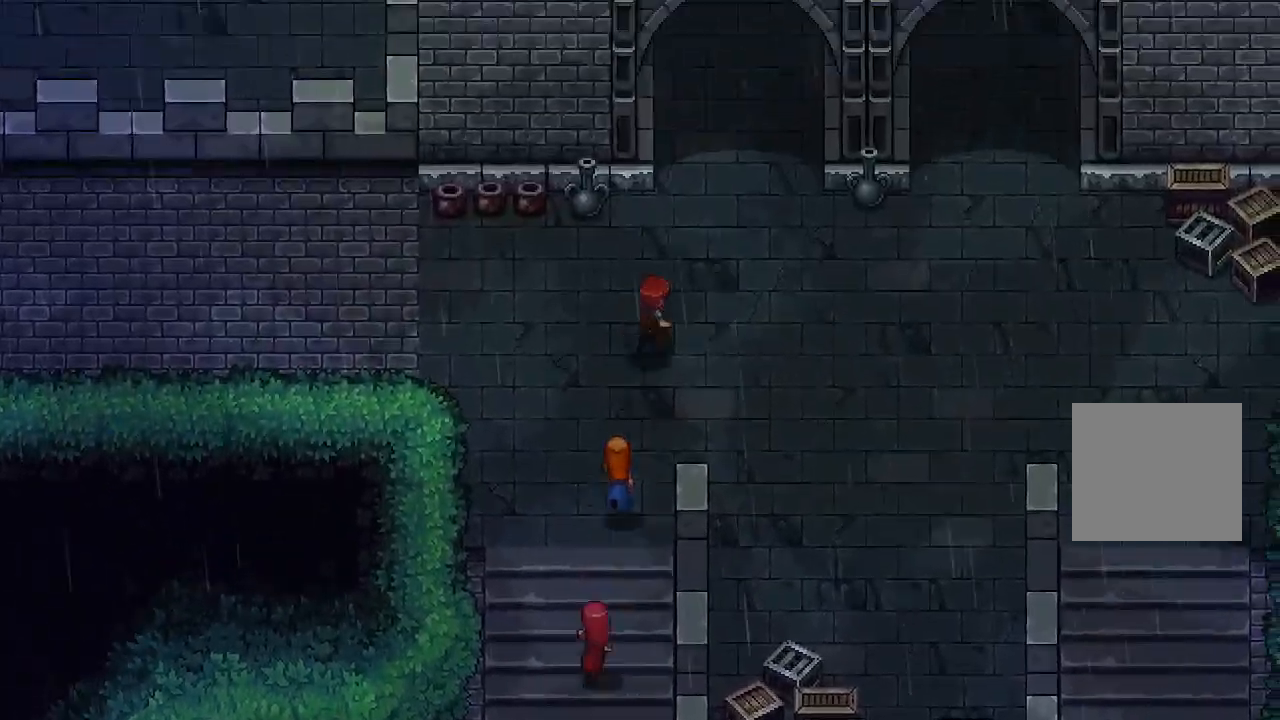
{"buttons": [], "left_stick": "up-left", "right_stick": "center", "events": [[167, "left_stick", "right"], [350, "left_stick", "up"], [433, "left_stick", "up-left"]]}
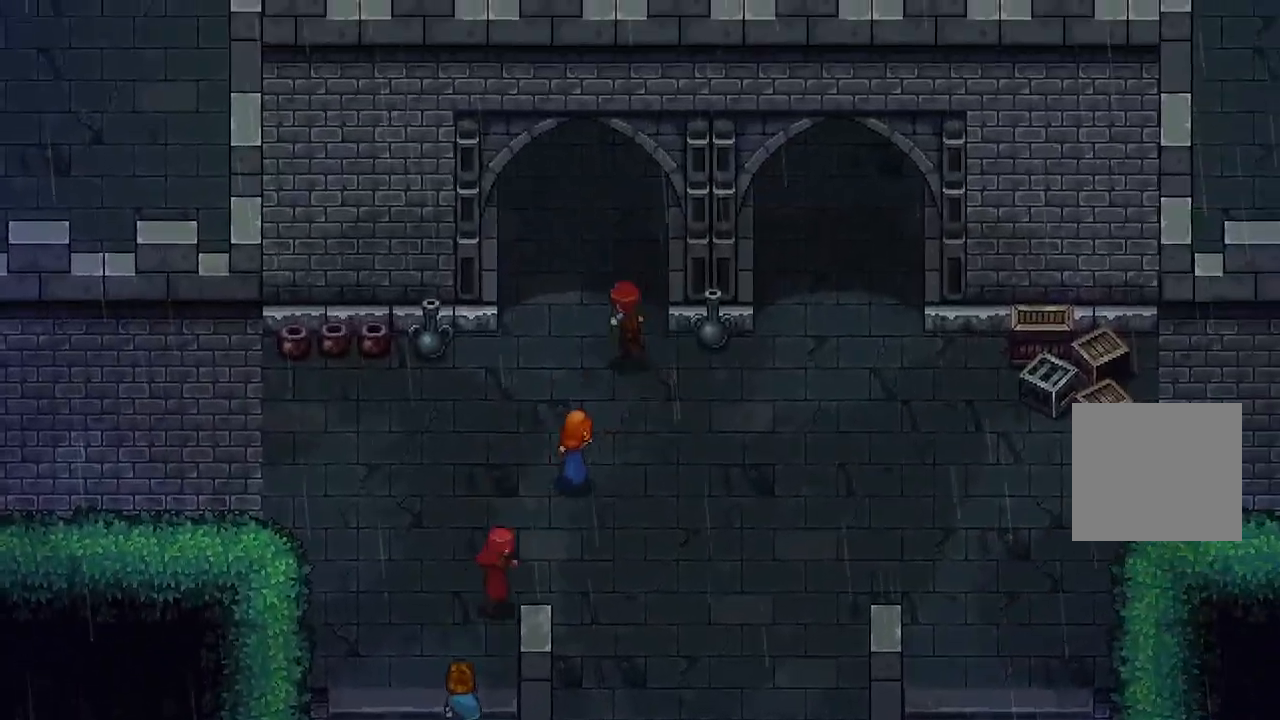
{"buttons": [], "left_stick": "up-right", "right_stick": "center", "events": [[283, "left_stick", "up-right"]]}
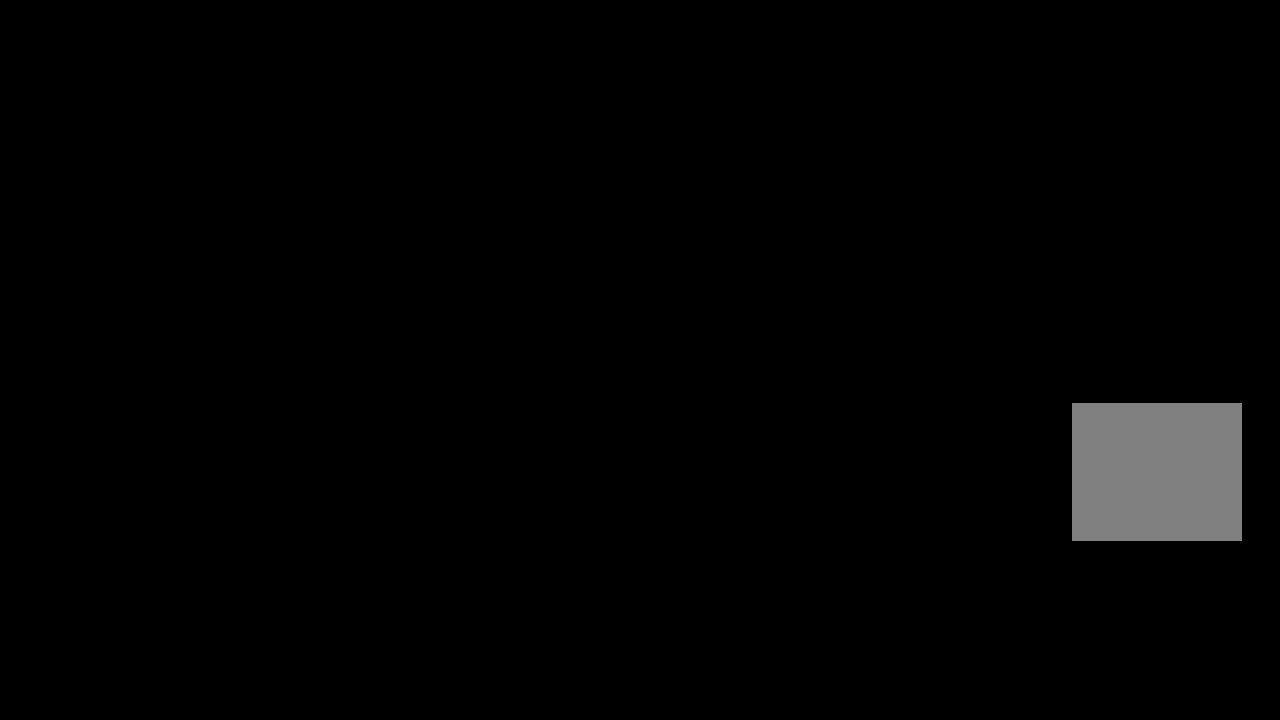
{"buttons": [], "left_stick": "center", "right_stick": "center", "events": [[133, "left_stick", "center"]]}